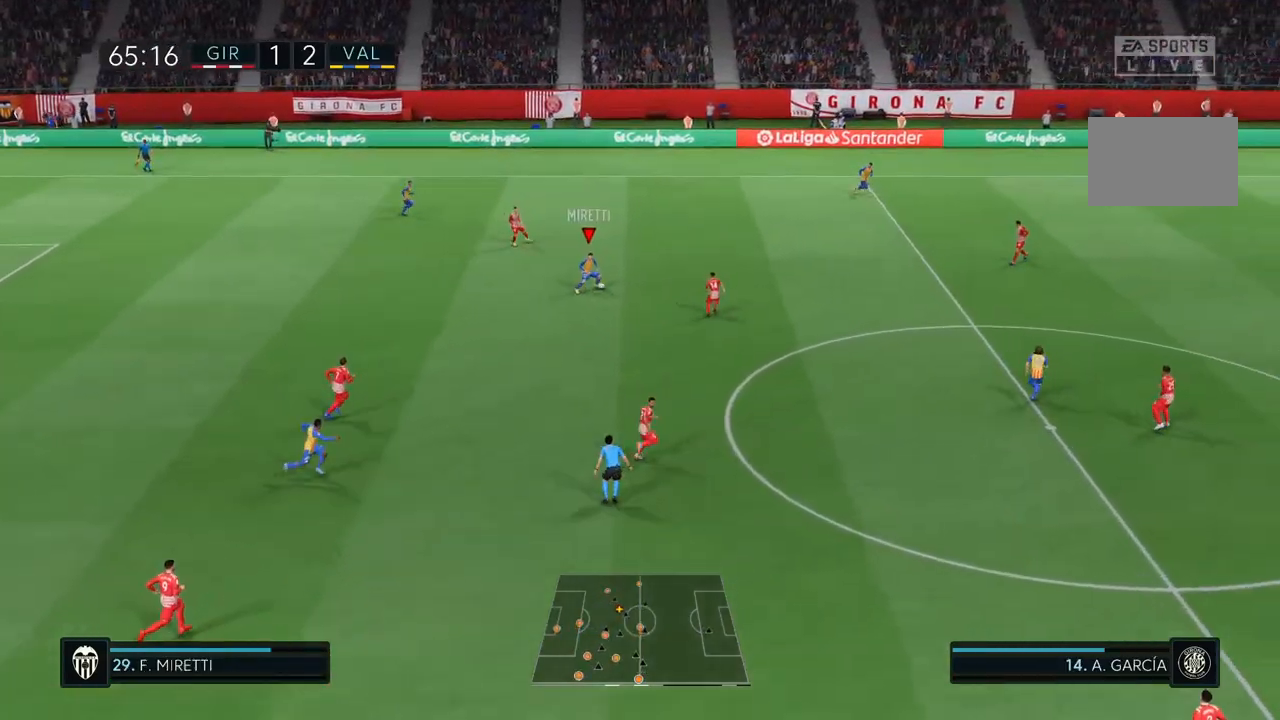
Gameplay with a controller (PlayStation layout); each line is a JSON object with the inputs held at the frame after it (dt_ms = milliseconds from this image to that frame). "events" lists button and stick changes between this image and that frame as [ms after this image, input, new state], when the widget could be followed in between. Not read: L3 R3.
{"dt_ms": 500, "buttons": ["TRIANGLE"], "left_stick": "up", "right_stick": "center", "events": [[17, "L2", "down"], [67, "L2", "up"], [400, "TRIANGLE", "down"]]}
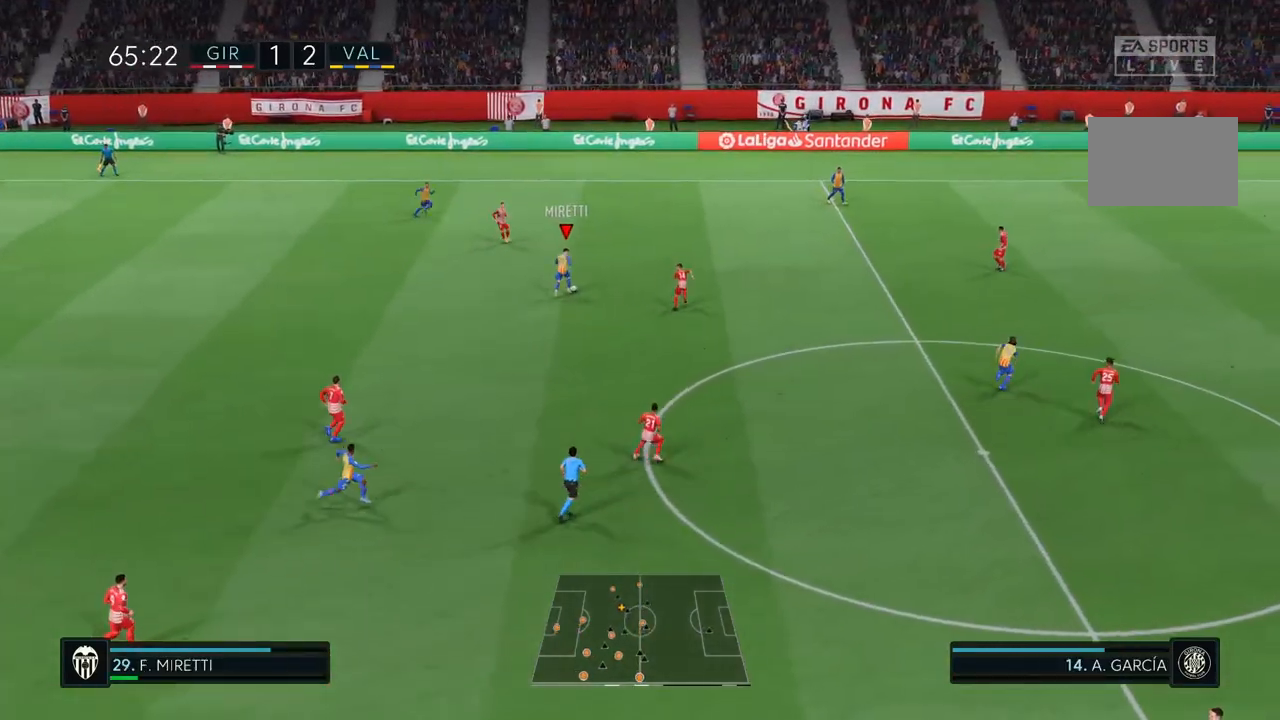
{"dt_ms": 500, "buttons": [], "left_stick": "up", "right_stick": "center", "events": [[67, "TRIANGLE", "up"]]}
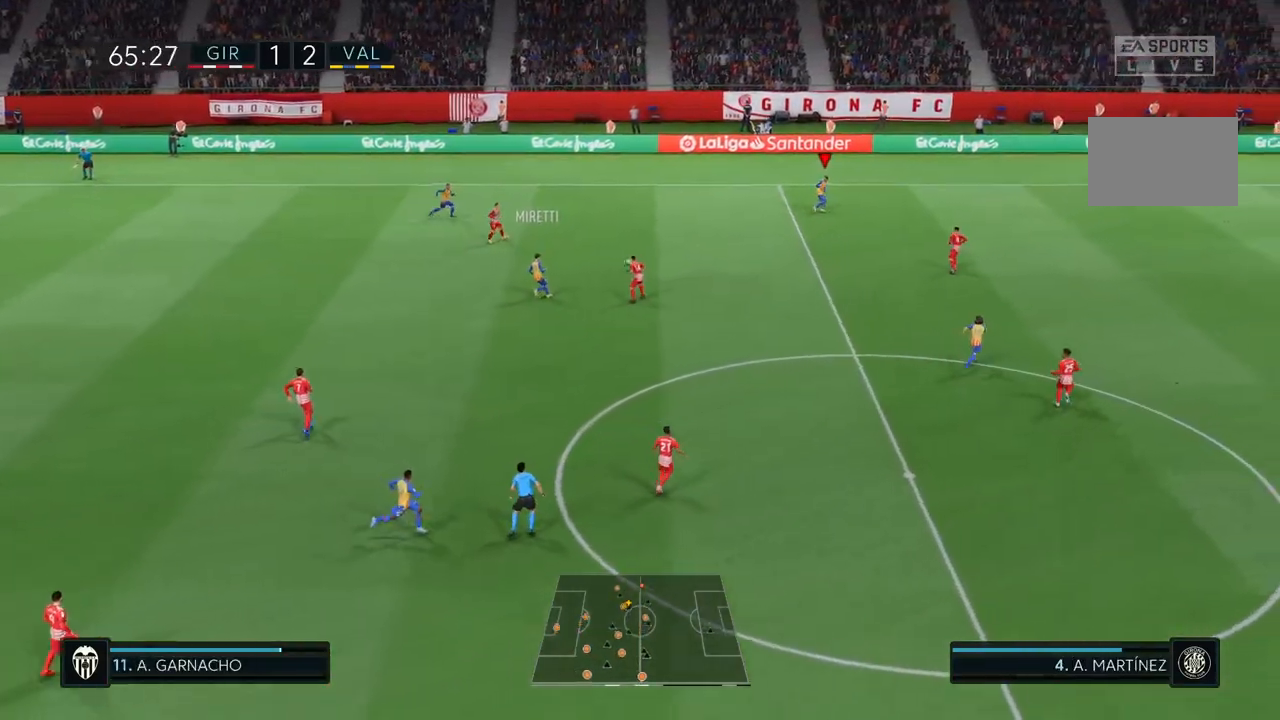
{"dt_ms": 500, "buttons": [], "left_stick": "down", "right_stick": "center", "events": [[133, "left_stick", "center"], [300, "left_stick", "down"]]}
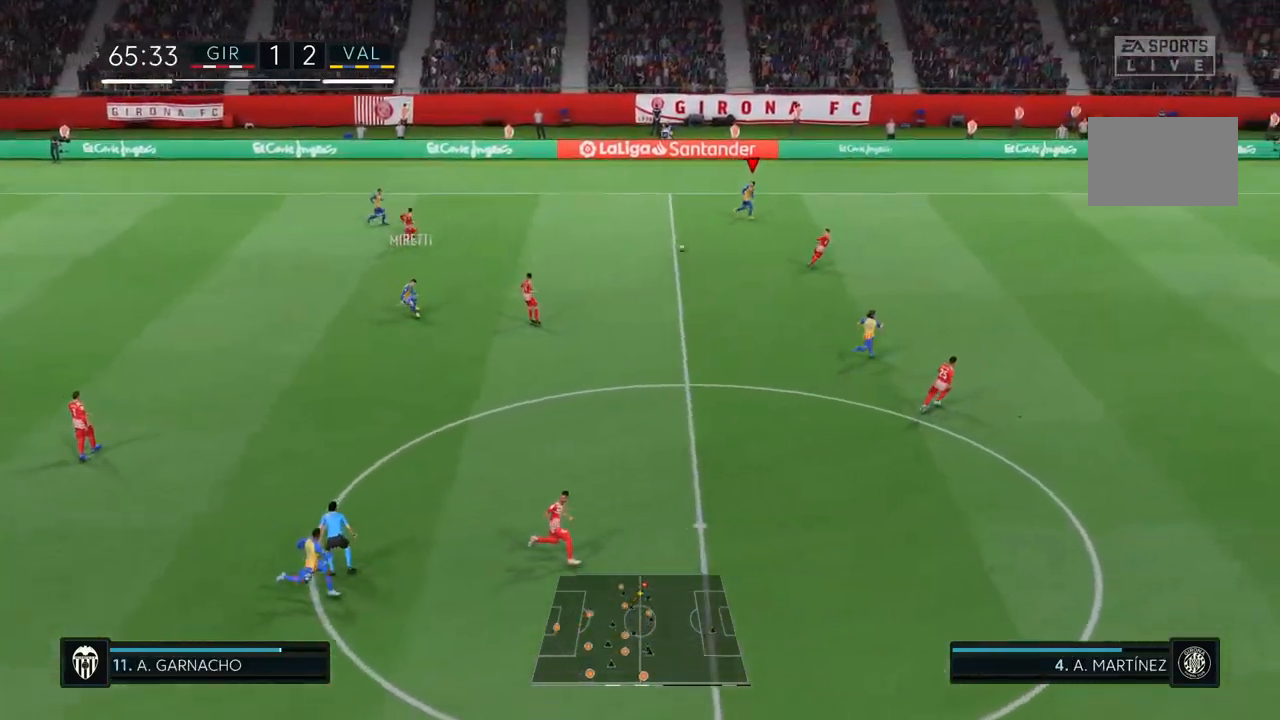
{"dt_ms": 500, "buttons": [], "left_stick": "down", "right_stick": "center", "events": []}
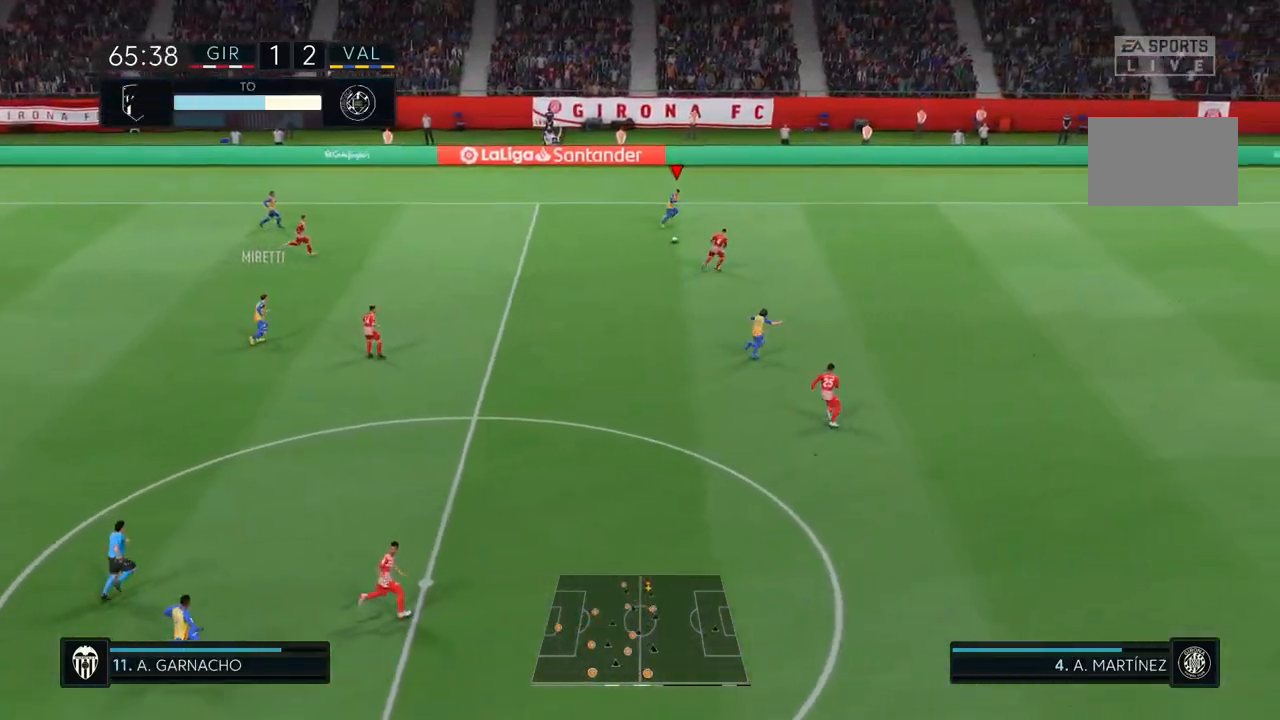
{"dt_ms": 500, "buttons": [], "left_stick": "down", "right_stick": "center", "events": []}
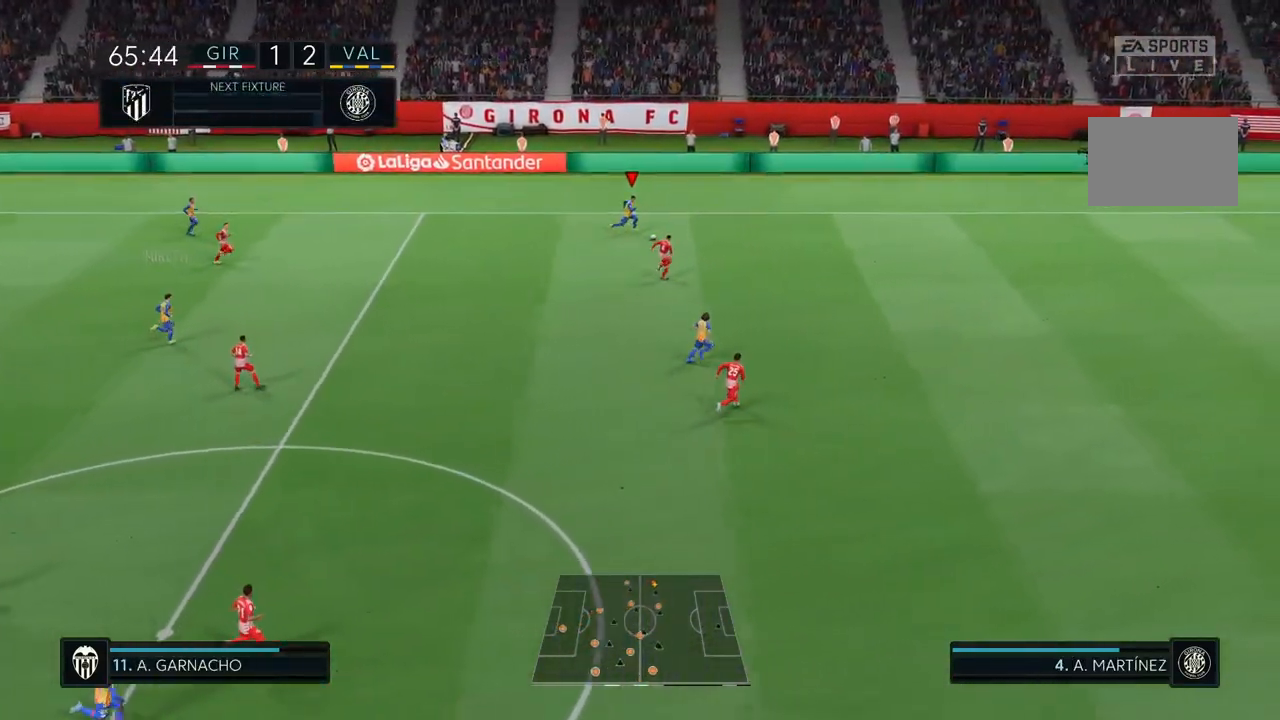
{"dt_ms": 500, "buttons": [], "left_stick": "down", "right_stick": "center", "events": []}
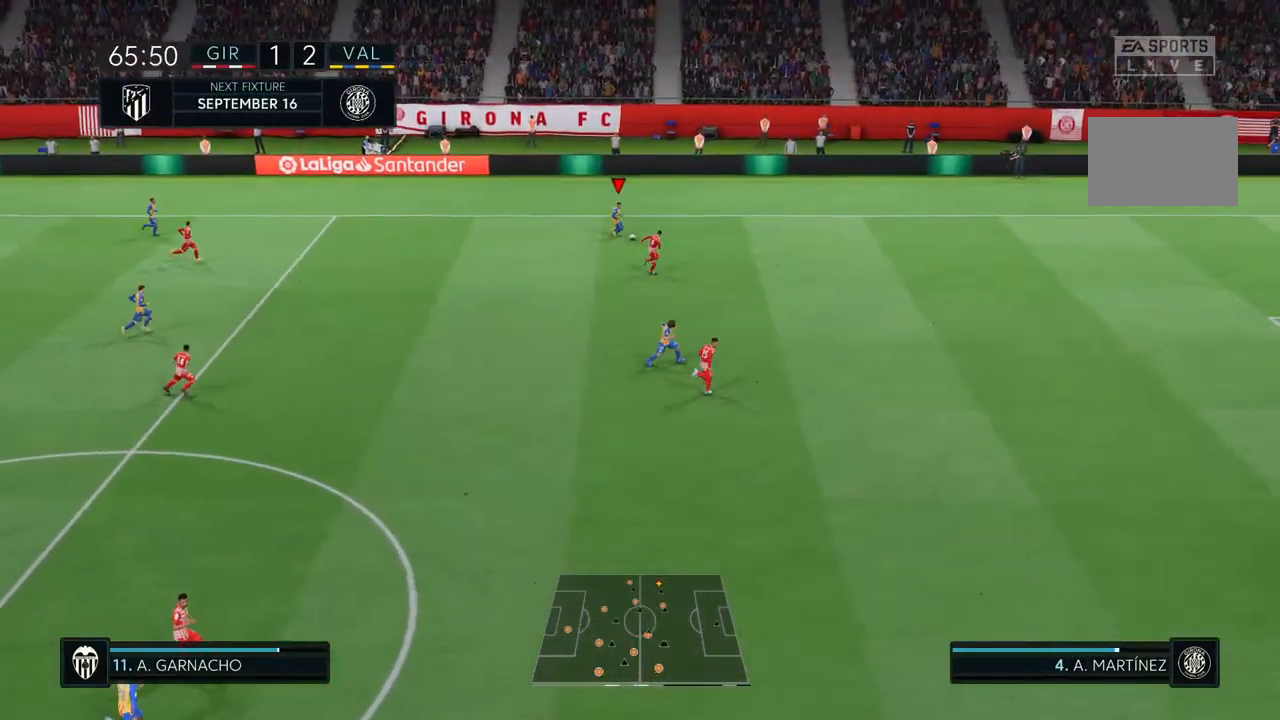
{"dt_ms": 500, "buttons": [], "left_stick": "down", "right_stick": "center", "events": []}
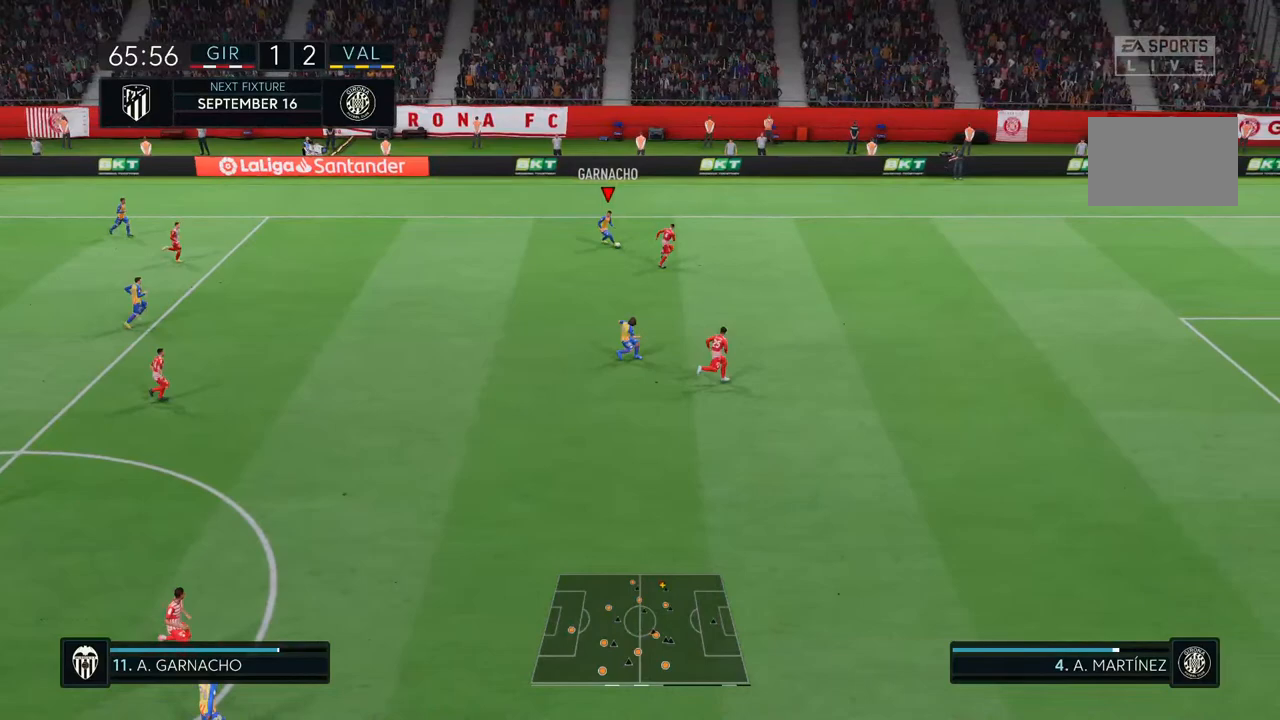
{"dt_ms": 500, "buttons": ["R2"], "left_stick": "down", "right_stick": "center", "events": [[67, "TRIANGLE", "down"], [133, "TRIANGLE", "up"], [150, "R2", "down"]]}
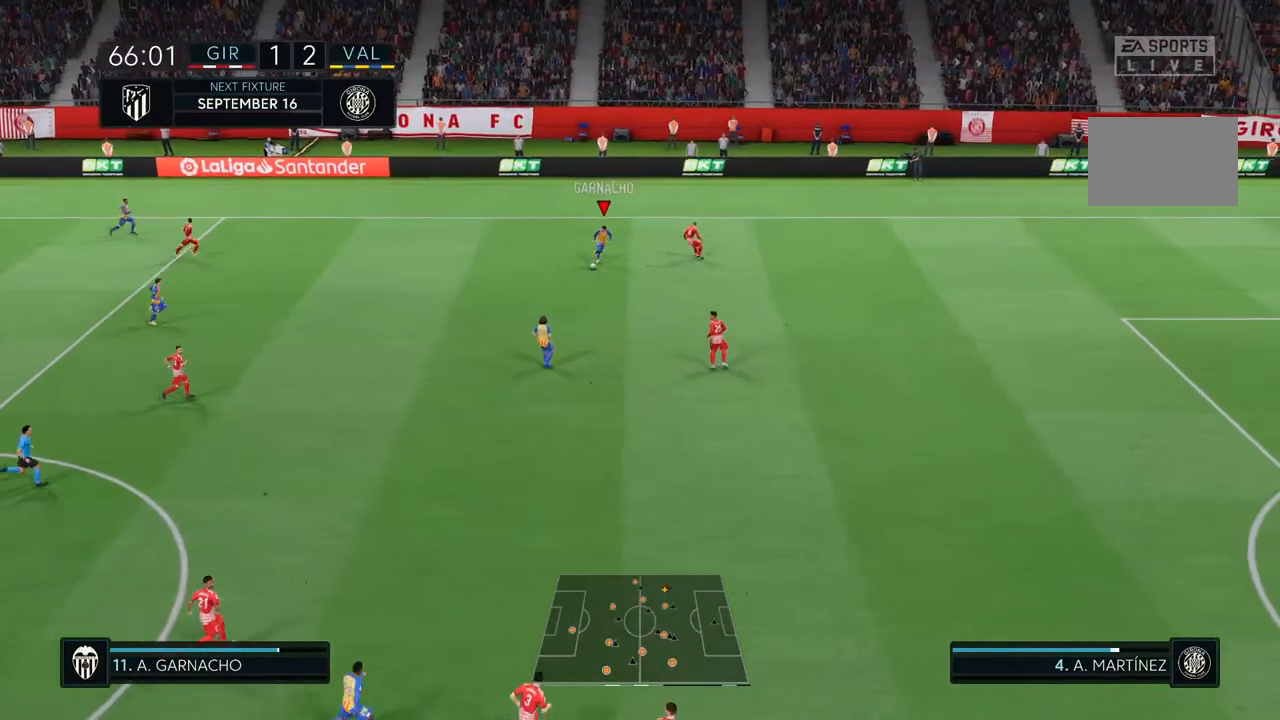
{"dt_ms": 500, "buttons": ["R2"], "left_stick": "down", "right_stick": "center", "events": []}
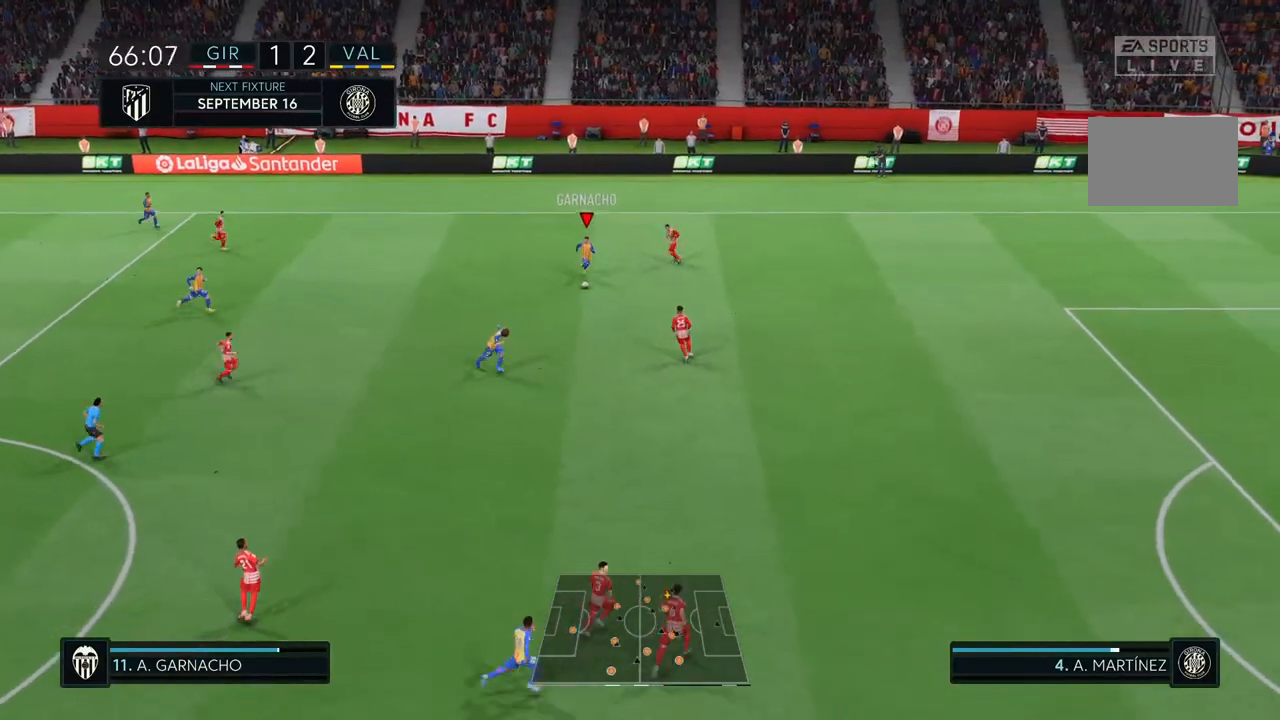
{"dt_ms": 500, "buttons": ["R2"], "left_stick": "down", "right_stick": "center", "events": []}
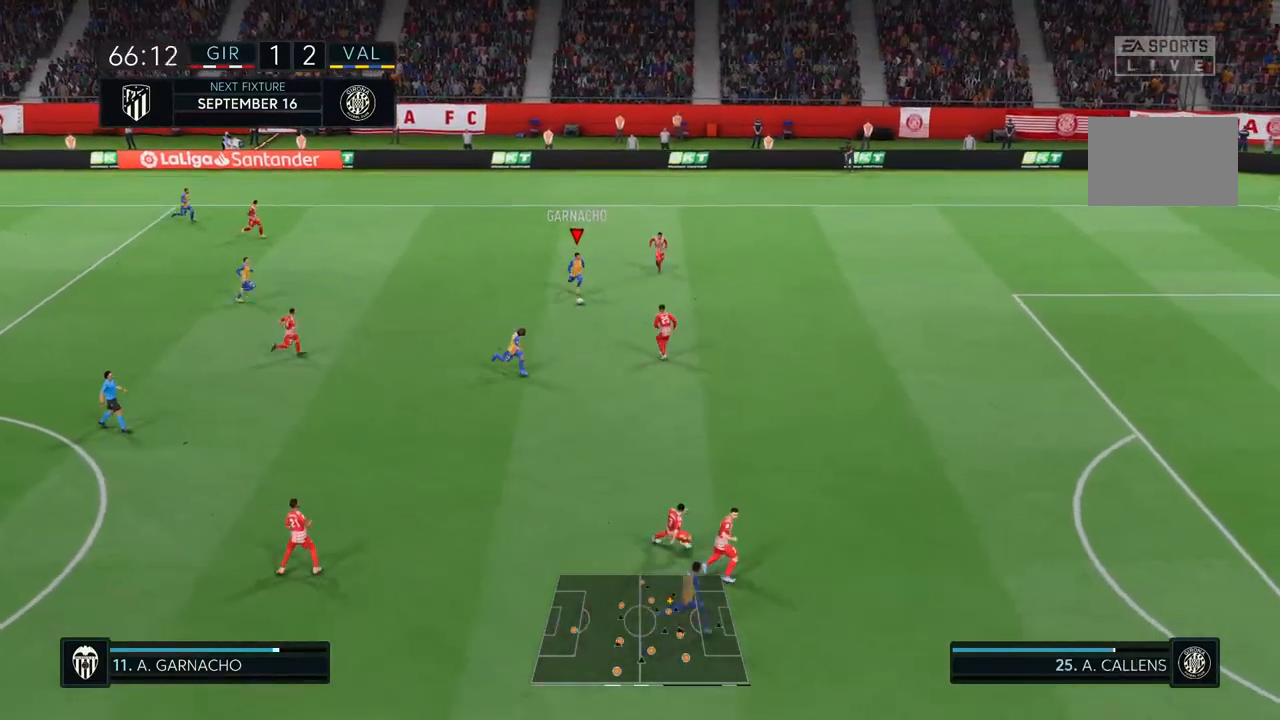
{"dt_ms": 500, "buttons": ["TRIANGLE", "R2"], "left_stick": "down", "right_stick": "center", "events": [[400, "TRIANGLE", "down"]]}
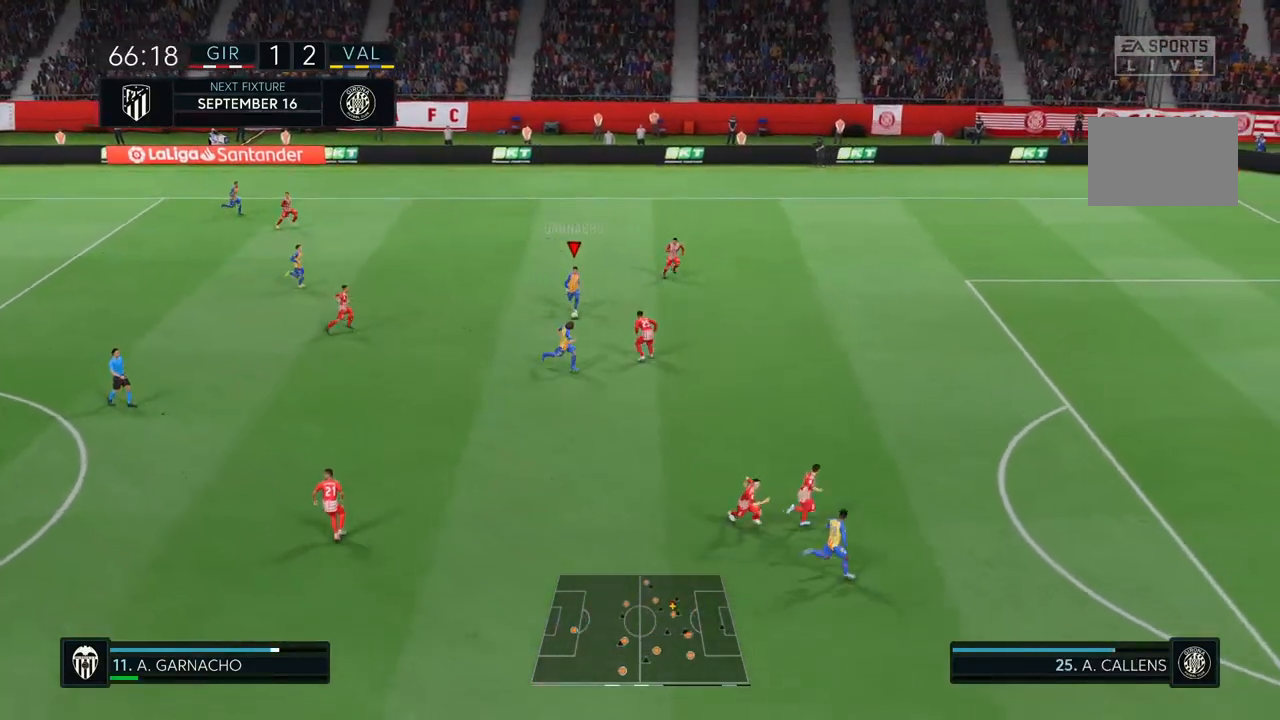
{"dt_ms": 500, "buttons": ["R2"], "left_stick": "center", "right_stick": "center", "events": [[67, "TRIANGLE", "up"], [267, "left_stick", "center"]]}
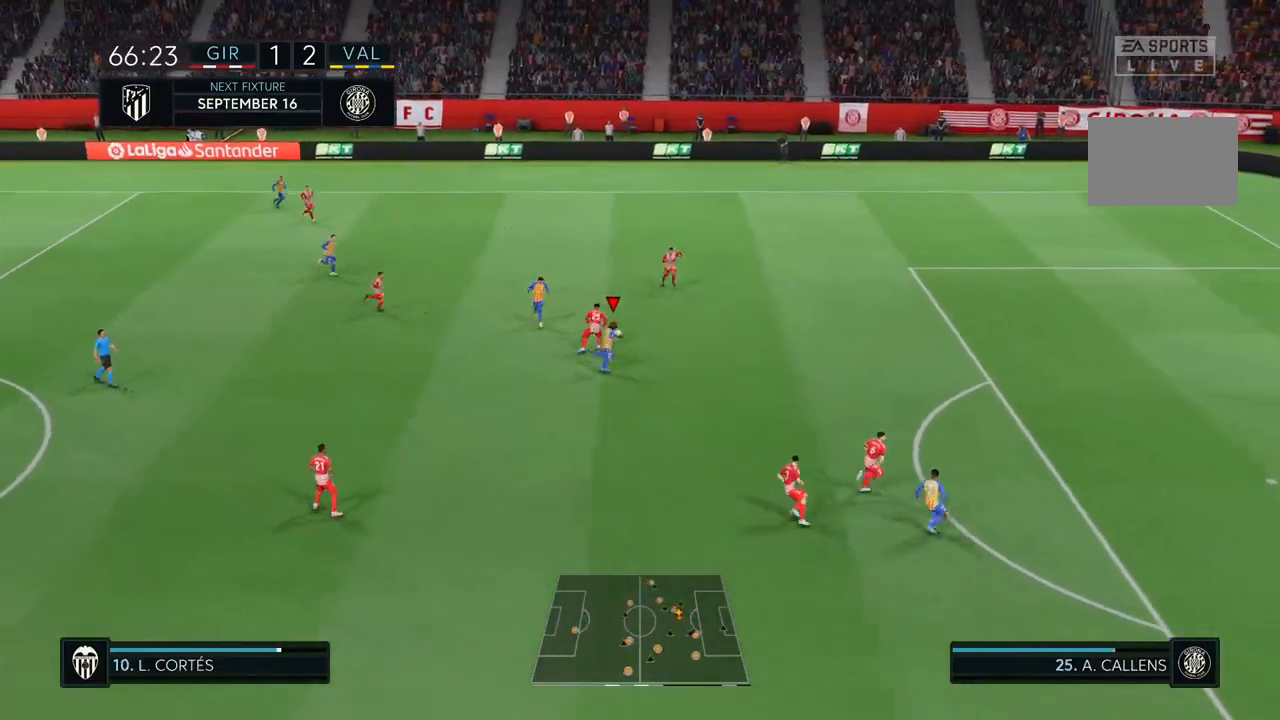
{"dt_ms": 500, "buttons": ["R2"], "left_stick": "center", "right_stick": "center", "events": []}
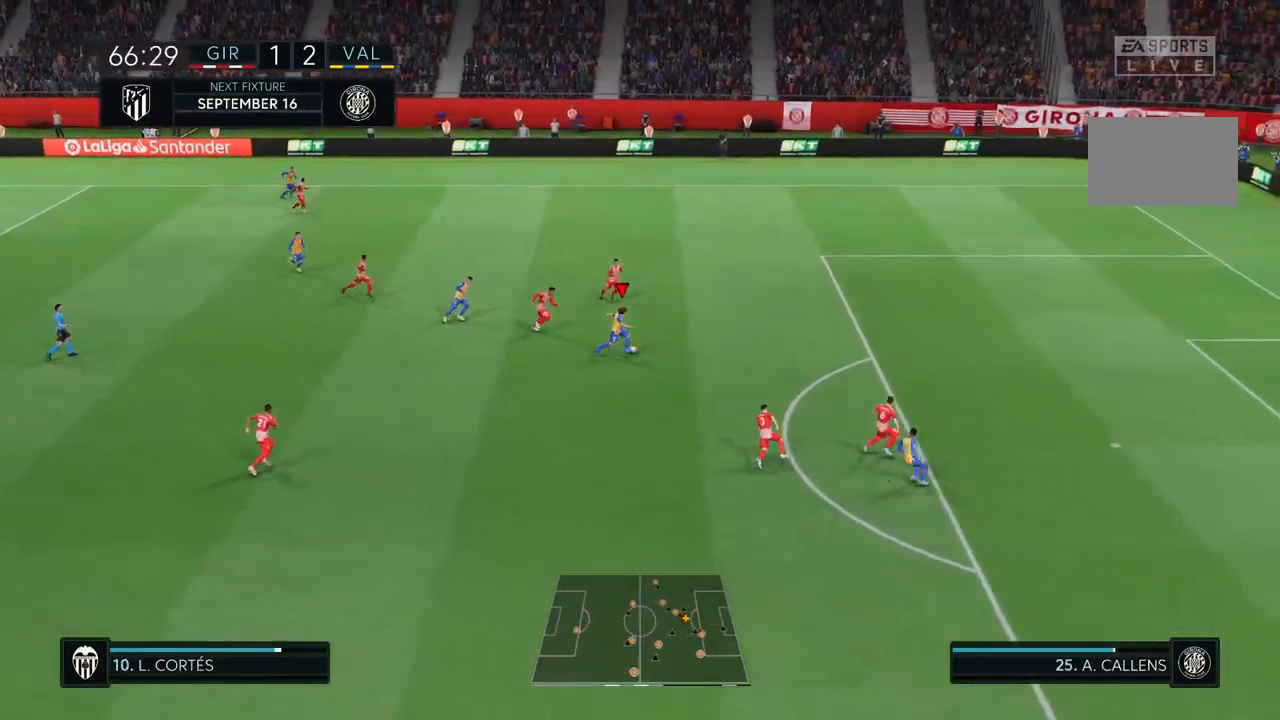
{"dt_ms": 1000, "buttons": ["R2"], "left_stick": "center", "right_stick": "center"}
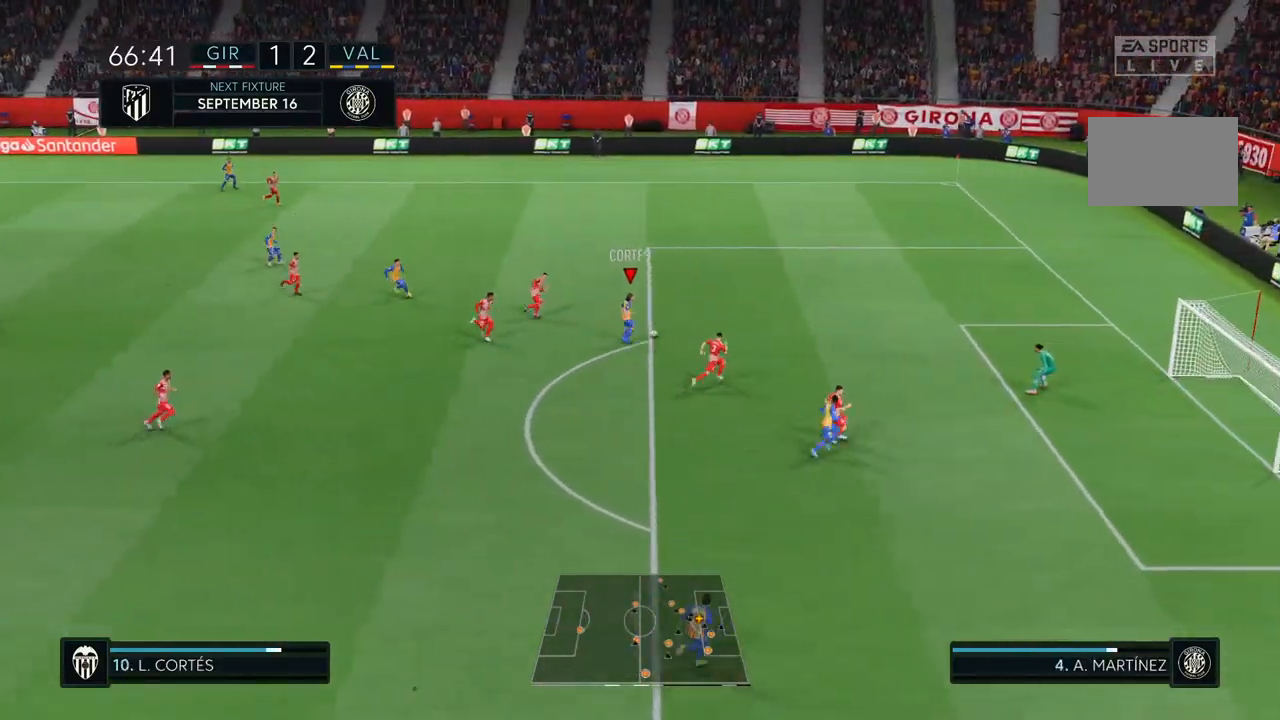
{"dt_ms": 500, "buttons": ["CIRCLE", "R2"], "left_stick": "down", "right_stick": "center", "events": [[367, "CIRCLE", "down"], [400, "left_stick", "down"]]}
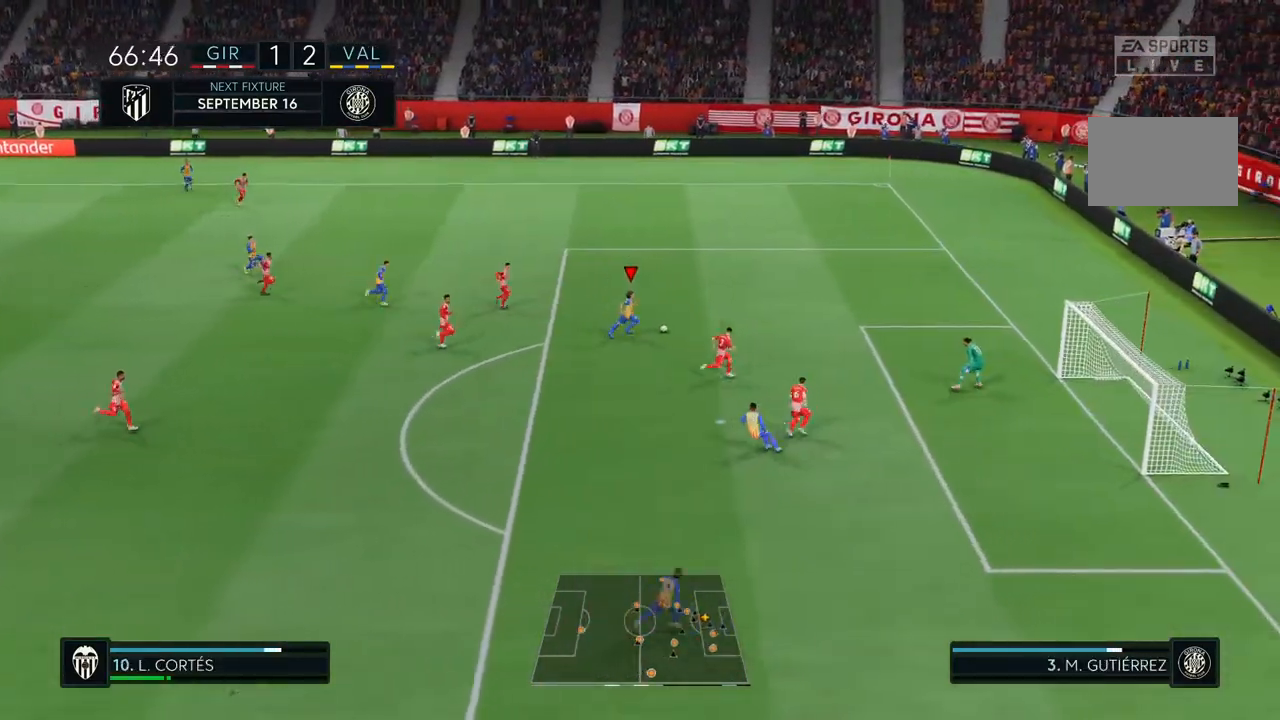
{"dt_ms": 500, "buttons": ["R2"], "left_stick": "down", "right_stick": "center", "events": [[100, "CIRCLE", "up"]]}